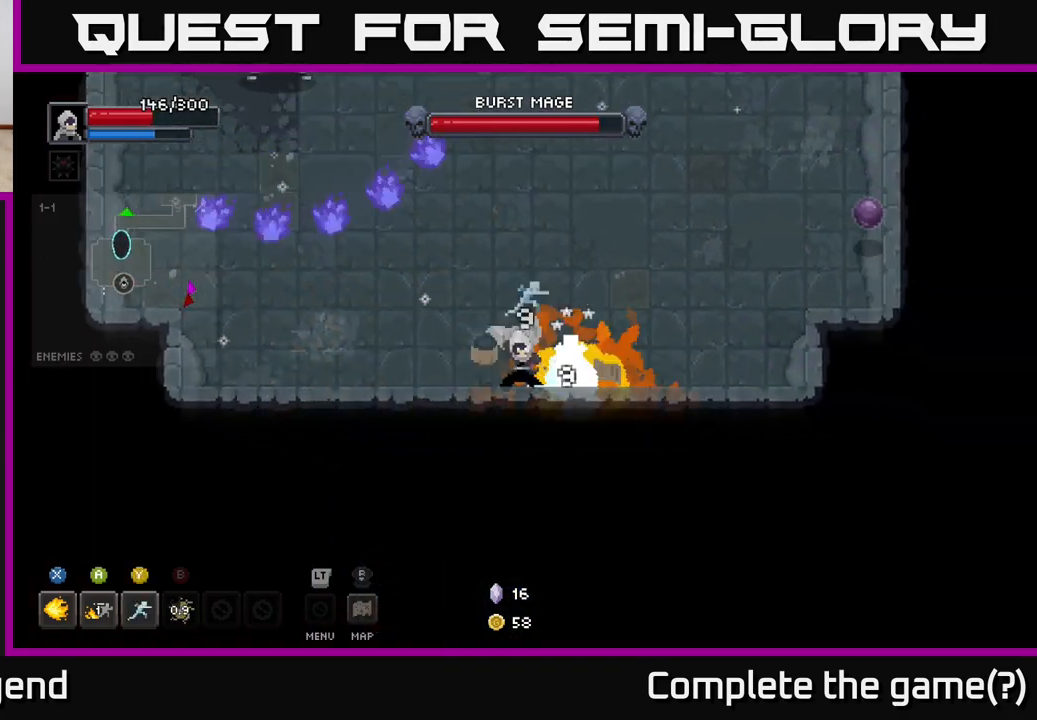
Gameplay with a controller (Xbox layout); each line is a JSON object with the inputs held at the frame after it. "events" lists button and stick changes between this image and that frame as [ms after this image, input, new state], when the widget could be followed in between.
{"buttons": [], "left_stick": "right", "right_stick": "center", "events": [[67, "X", "down"], [200, "X", "up"]]}
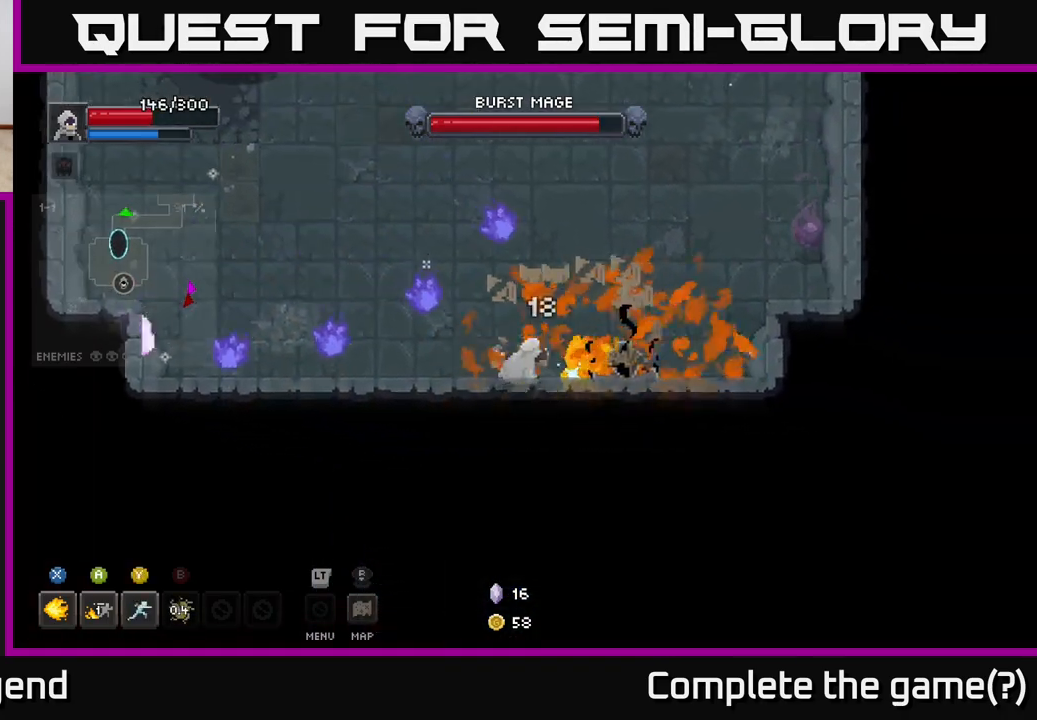
{"buttons": [], "left_stick": "up-left", "right_stick": "center", "events": [[217, "left_stick", "center"], [283, "left_stick", "left"], [433, "left_stick", "up-left"]]}
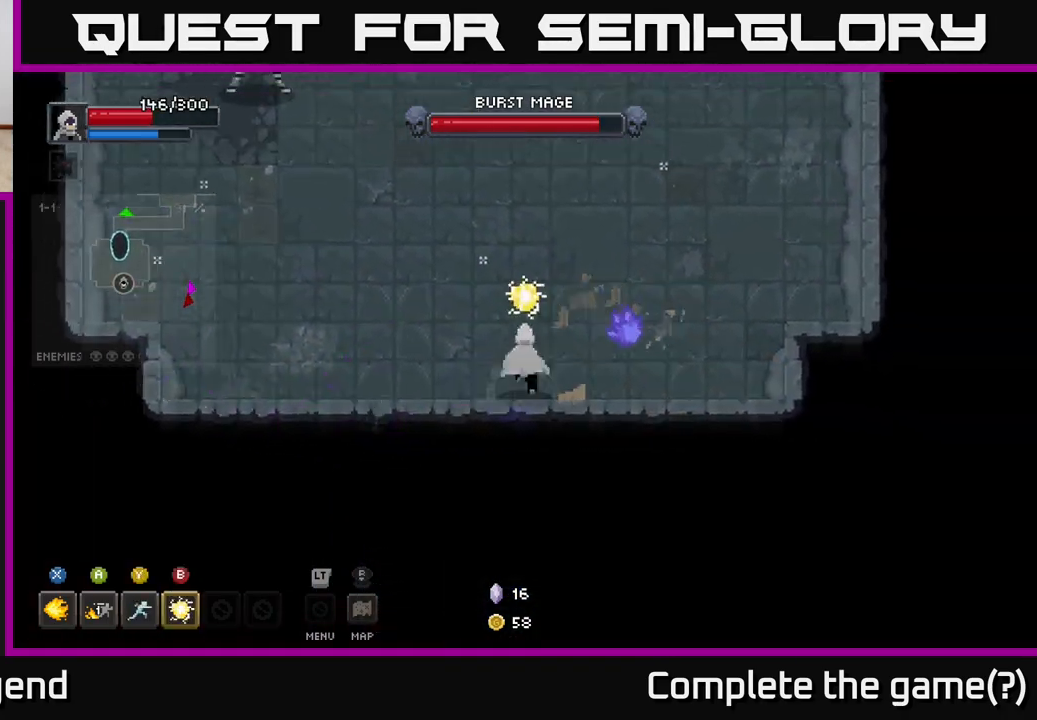
{"buttons": [], "left_stick": "up-left", "right_stick": "center", "events": []}
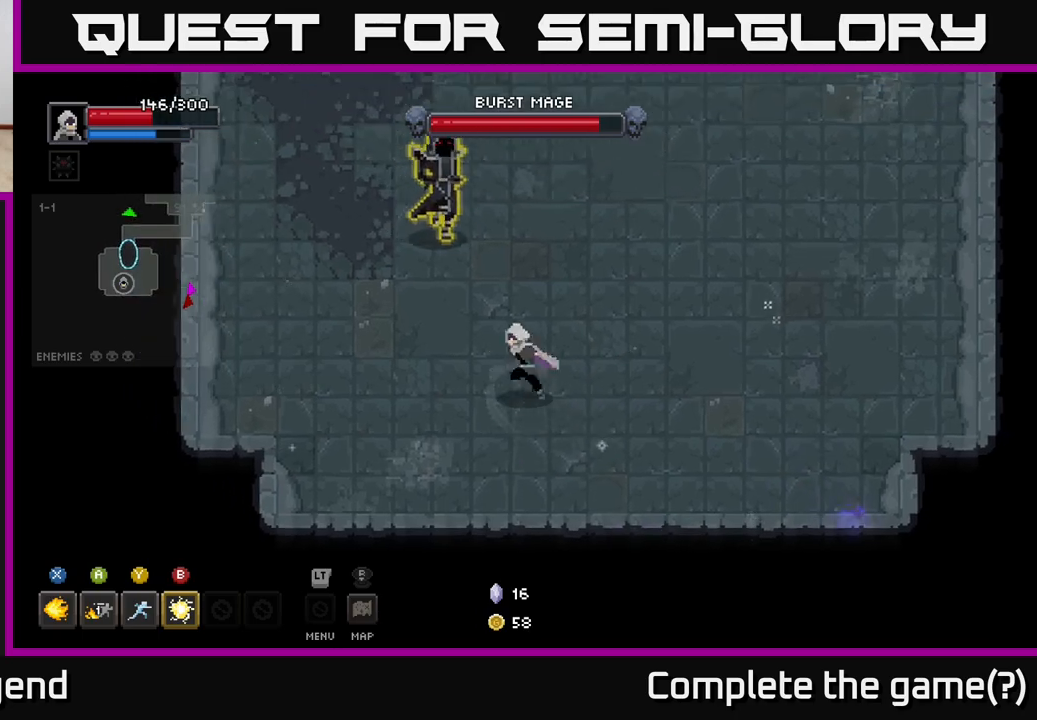
{"buttons": [], "left_stick": "left", "right_stick": "center", "events": [[67, "left_stick", "down-left"], [283, "left_stick", "left"]]}
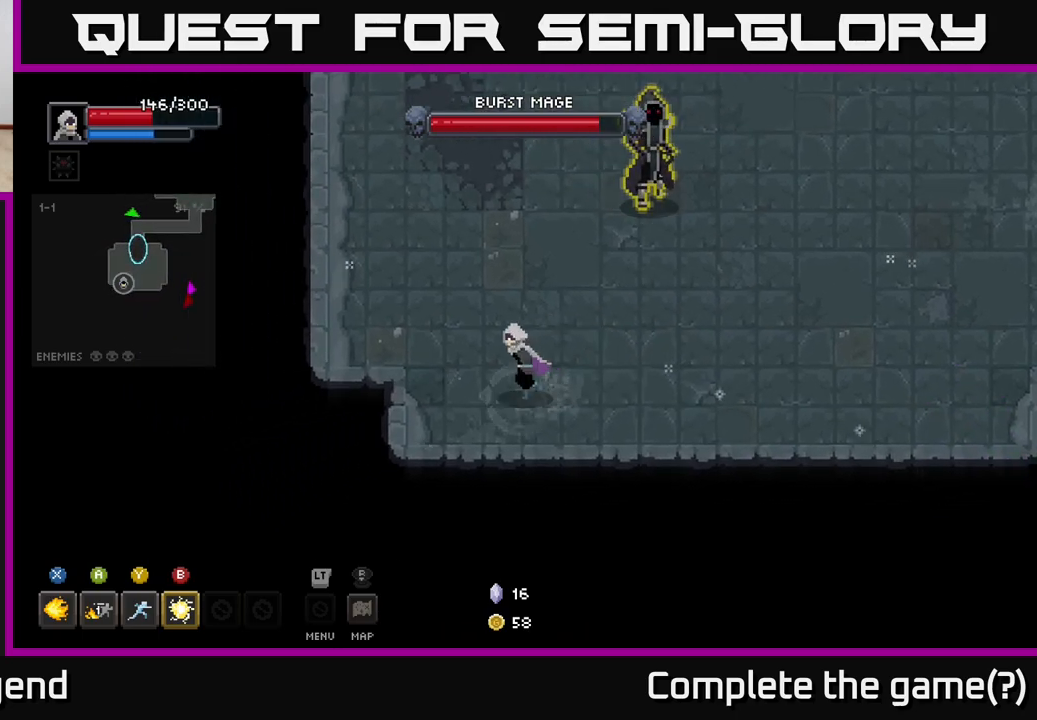
{"buttons": [], "left_stick": "up-left", "right_stick": "center", "events": [[67, "left_stick", "up-left"], [250, "left_stick", "up"], [433, "left_stick", "up-left"]]}
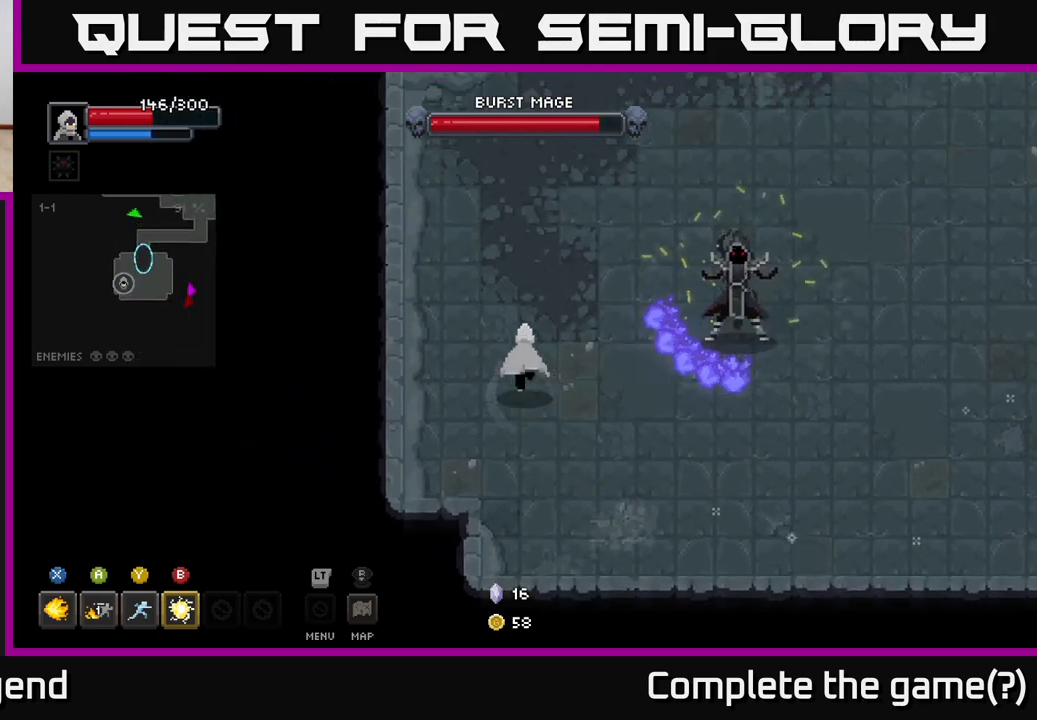
{"buttons": [], "left_stick": "right", "right_stick": "center", "events": [[133, "left_stick", "up"], [350, "left_stick", "right"], [383, "Y", "down"], [433, "Y", "up"]]}
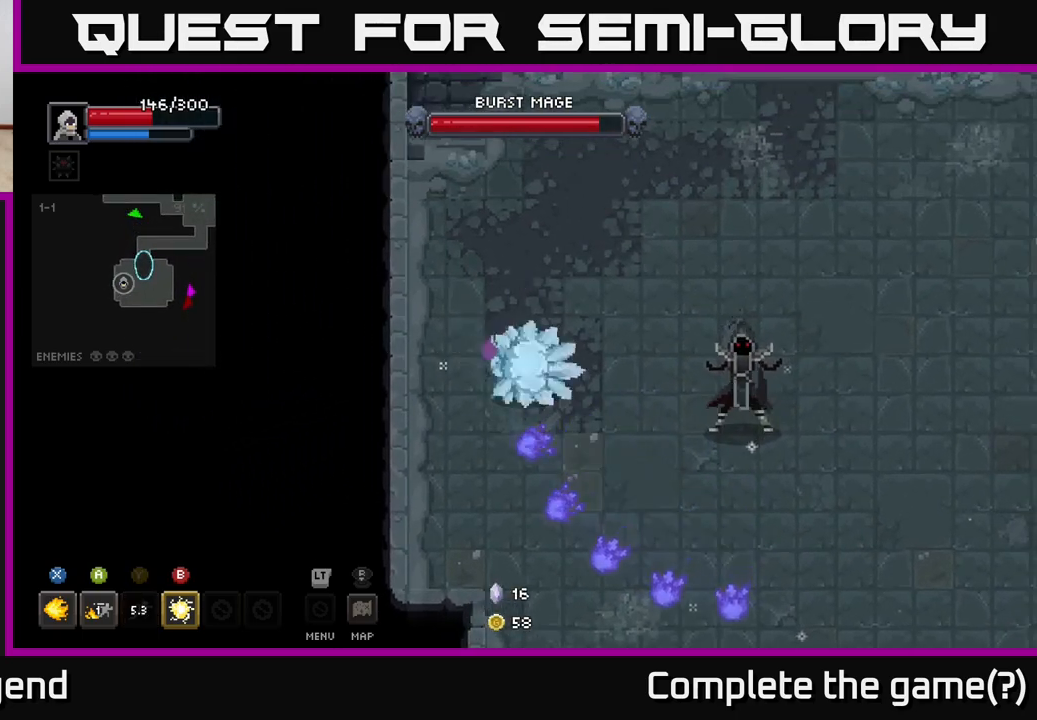
{"buttons": [], "left_stick": "right", "right_stick": "center", "events": [[367, "B", "down"], [450, "B", "up"]]}
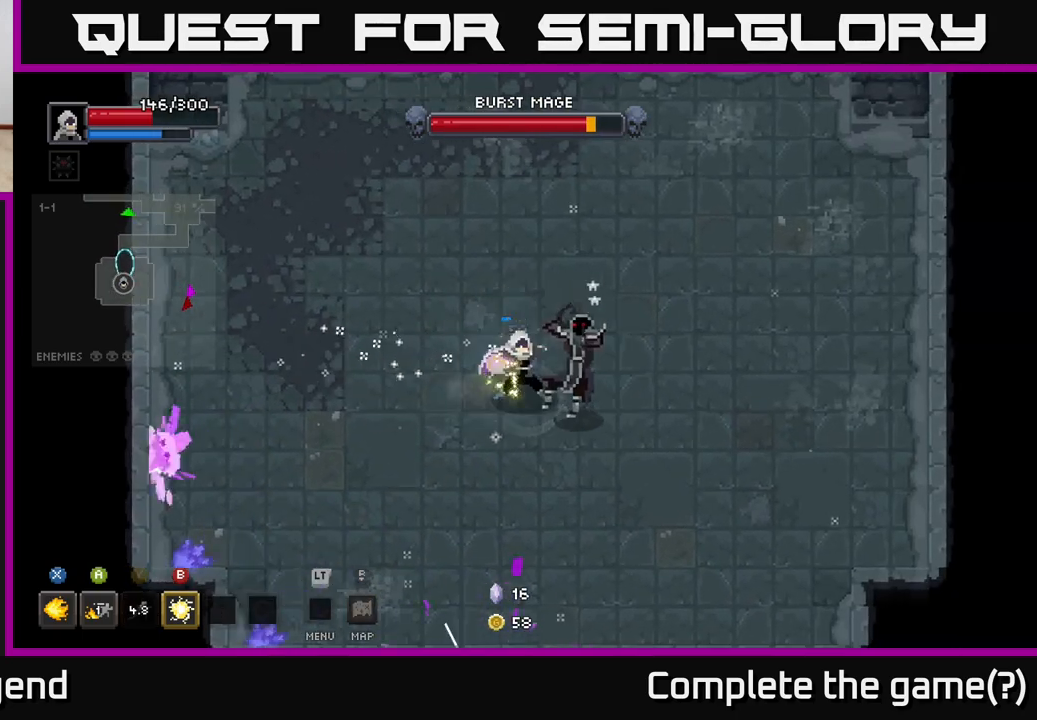
{"buttons": ["X"], "left_stick": "right", "right_stick": "center", "events": [[183, "left_stick", "center"], [250, "X", "down"], [317, "left_stick", "right"]]}
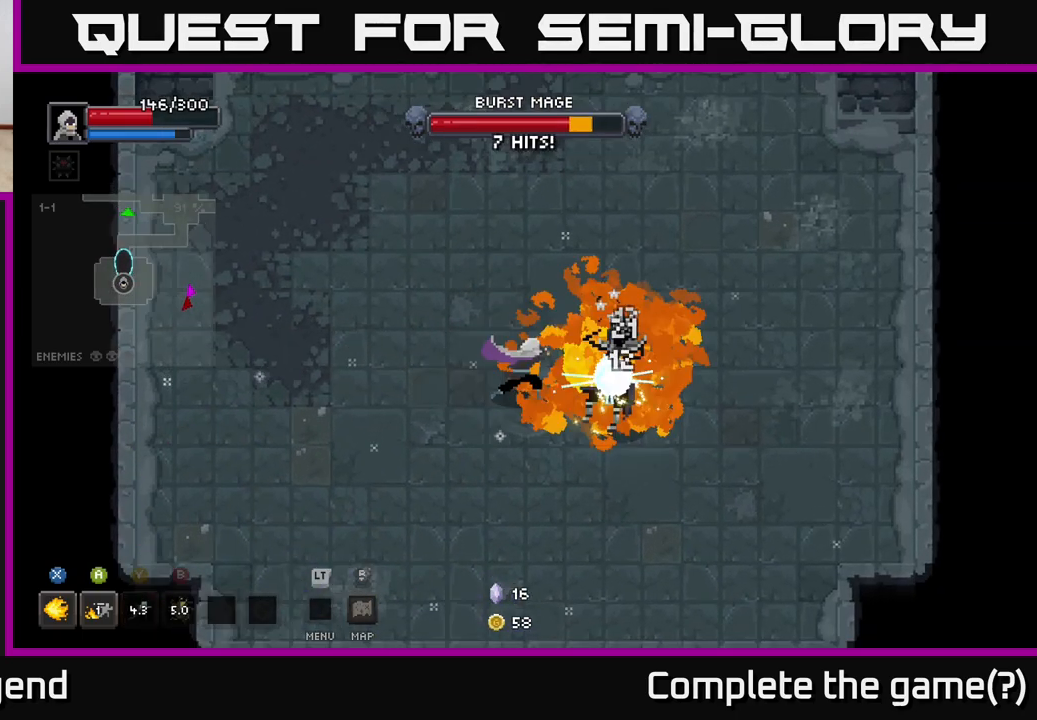
{"buttons": ["X"], "left_stick": "center", "right_stick": "center", "events": [[400, "left_stick", "center"]]}
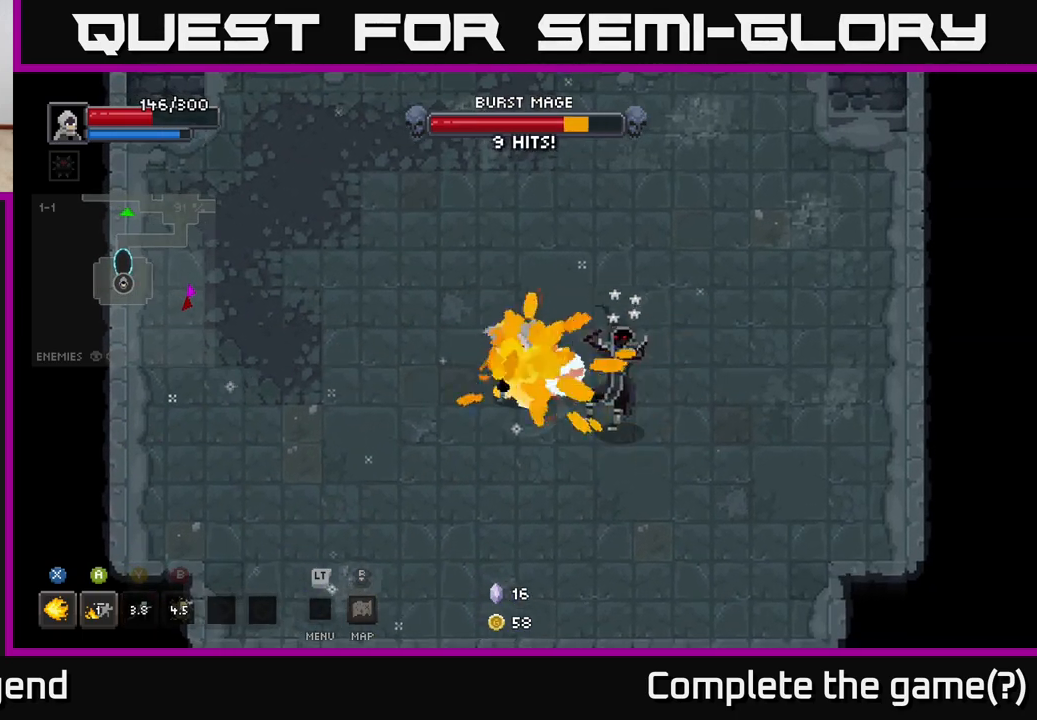
{"buttons": ["X"], "left_stick": "center", "right_stick": "center", "events": [[17, "left_stick", "right"], [150, "X", "up"], [317, "X", "down"], [400, "left_stick", "center"]]}
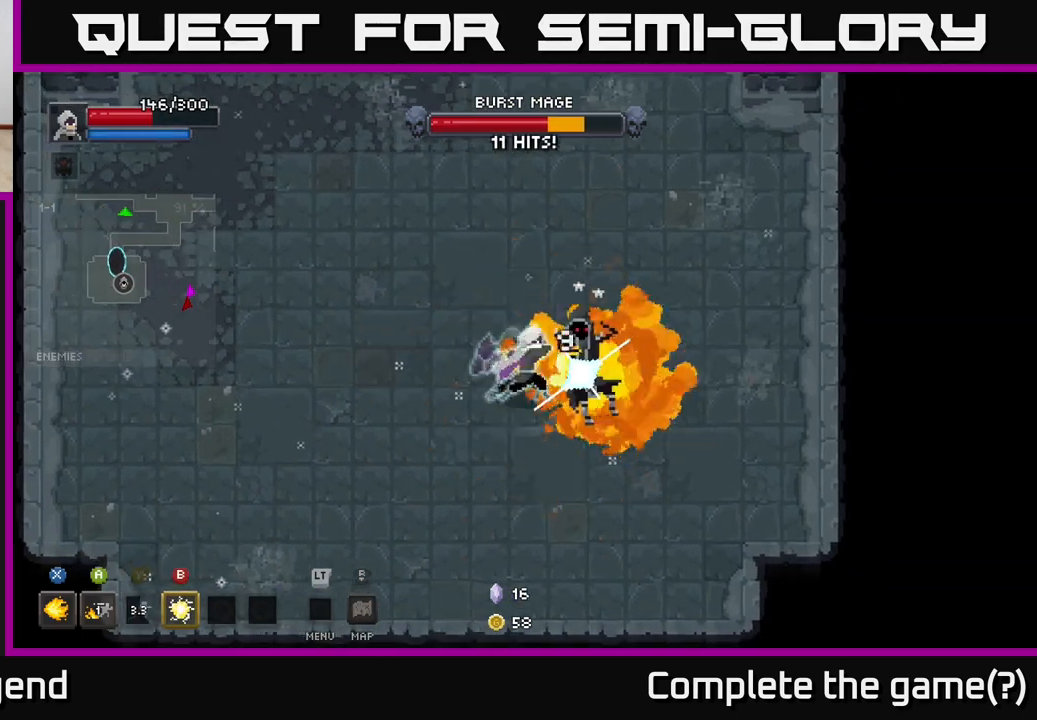
{"buttons": ["X"], "left_stick": "center", "right_stick": "center", "events": []}
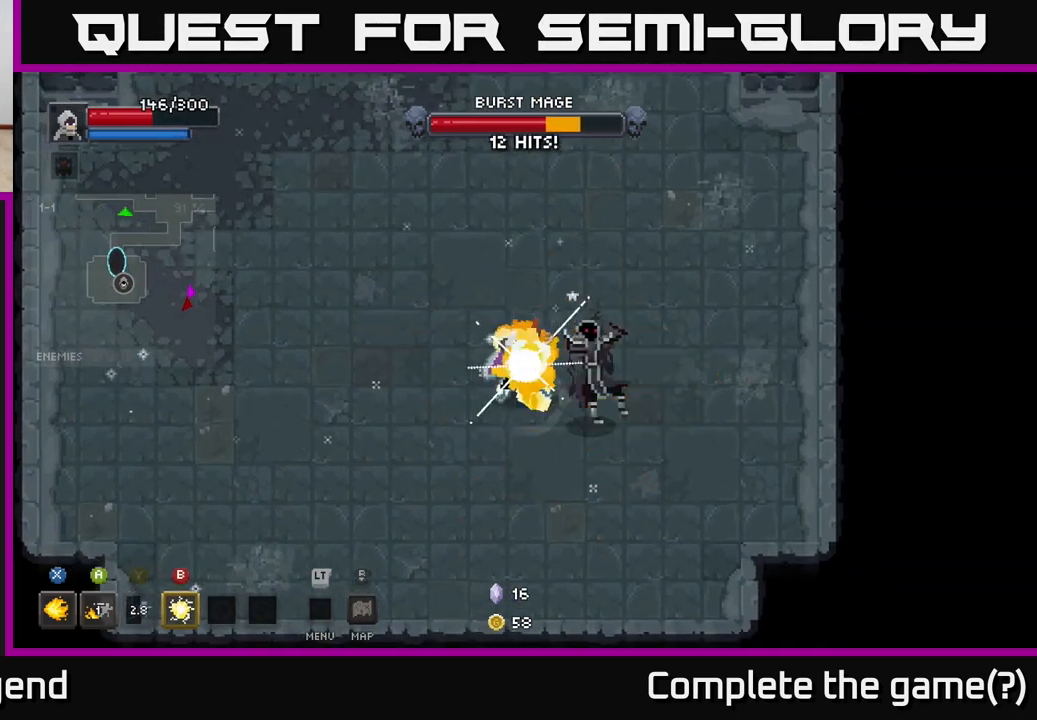
{"buttons": ["X"], "left_stick": "center", "right_stick": "center", "events": [[267, "X", "up"], [417, "X", "down"]]}
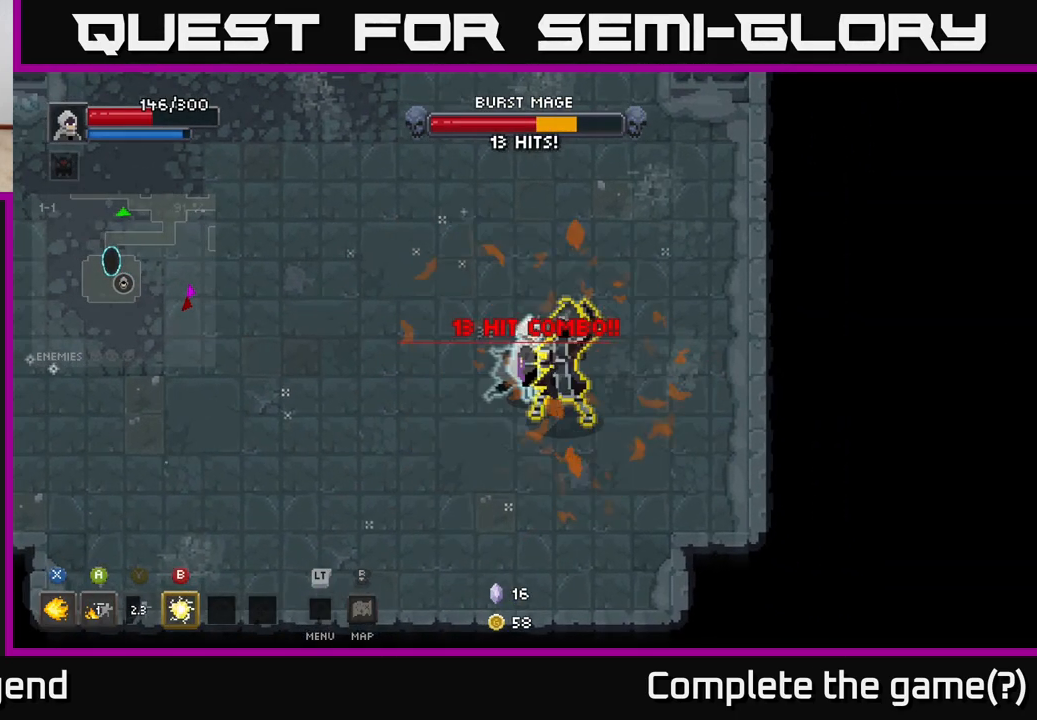
{"buttons": [], "left_stick": "down-left", "right_stick": "center", "events": [[300, "X", "up"], [300, "left_stick", "down-left"]]}
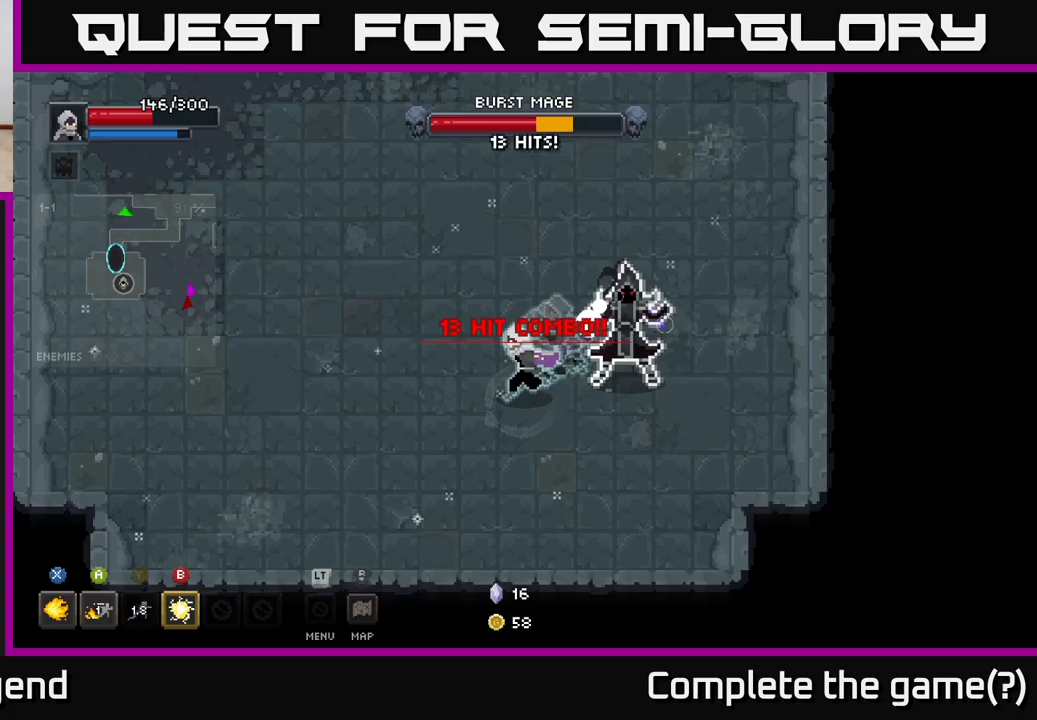
{"buttons": [], "left_stick": "left", "right_stick": "center", "events": [[150, "left_stick", "left"]]}
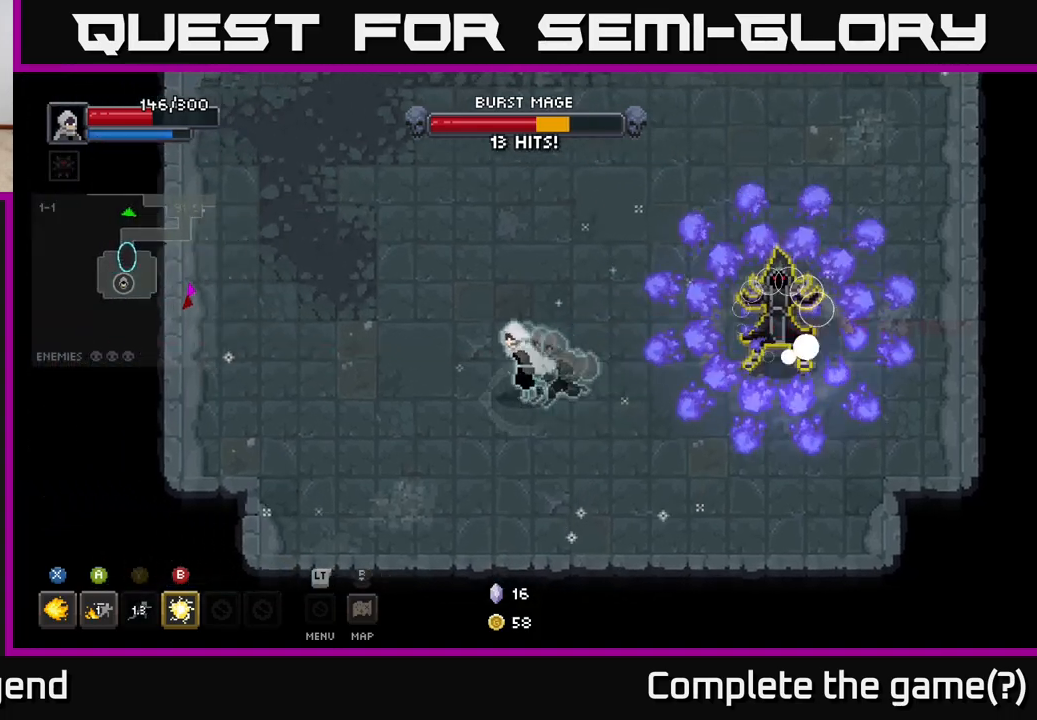
{"buttons": [], "left_stick": "center", "right_stick": "center", "events": [[233, "left_stick", "up-left"], [450, "left_stick", "center"]]}
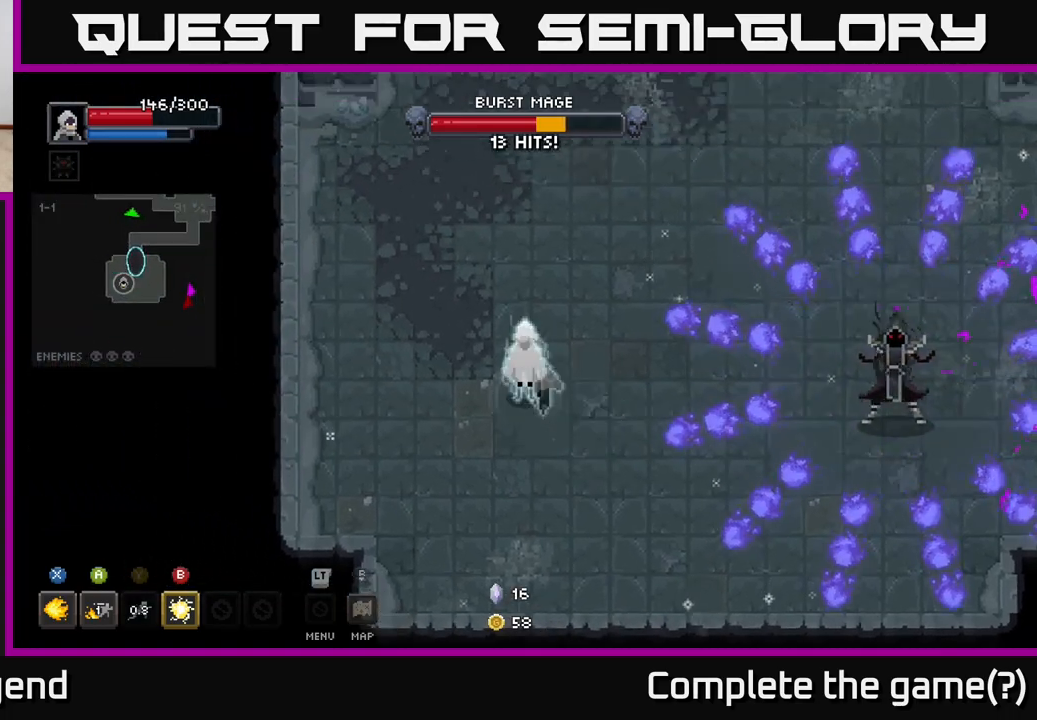
{"buttons": [], "left_stick": "right", "right_stick": "center", "events": [[83, "left_stick", "right"]]}
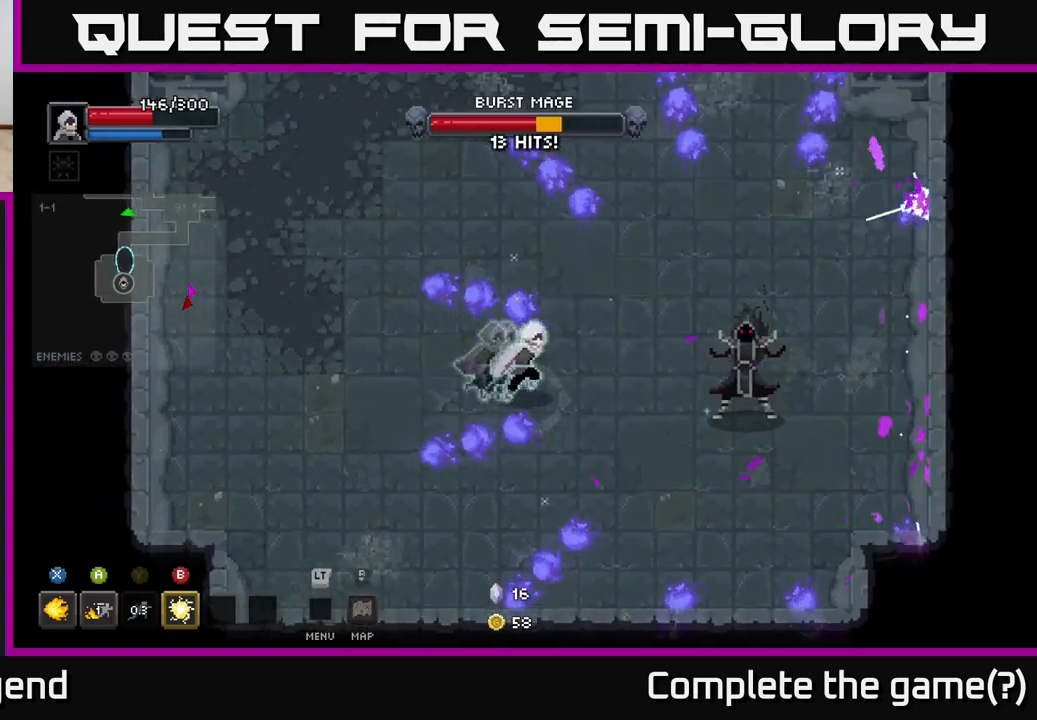
{"buttons": [], "left_stick": "right", "right_stick": "center", "events": [[50, "B", "down"], [150, "B", "up"]]}
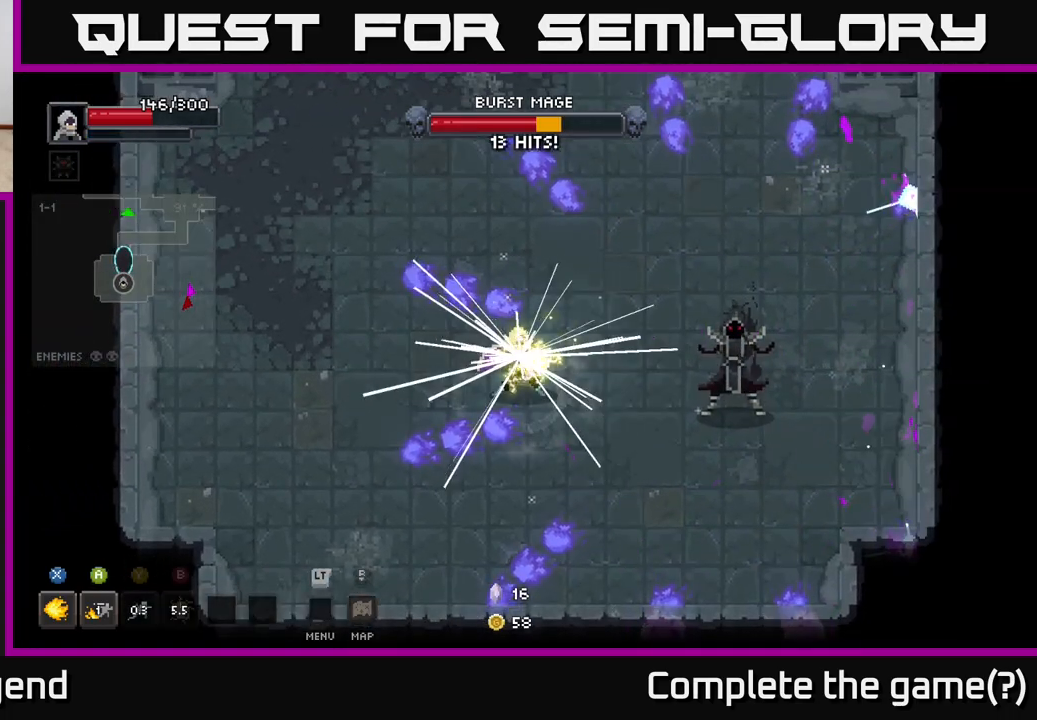
{"buttons": ["X"], "left_stick": "right", "right_stick": "center", "events": [[267, "X", "down"]]}
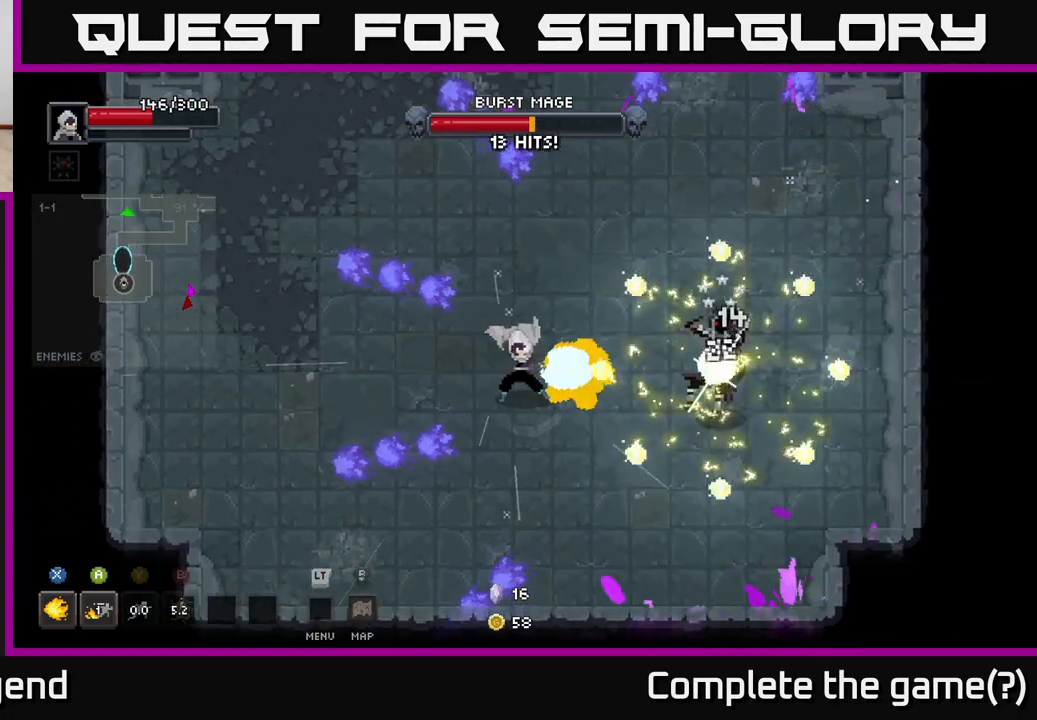
{"buttons": ["X"], "left_stick": "right", "right_stick": "center", "events": [[133, "X", "up"], [167, "X", "down"]]}
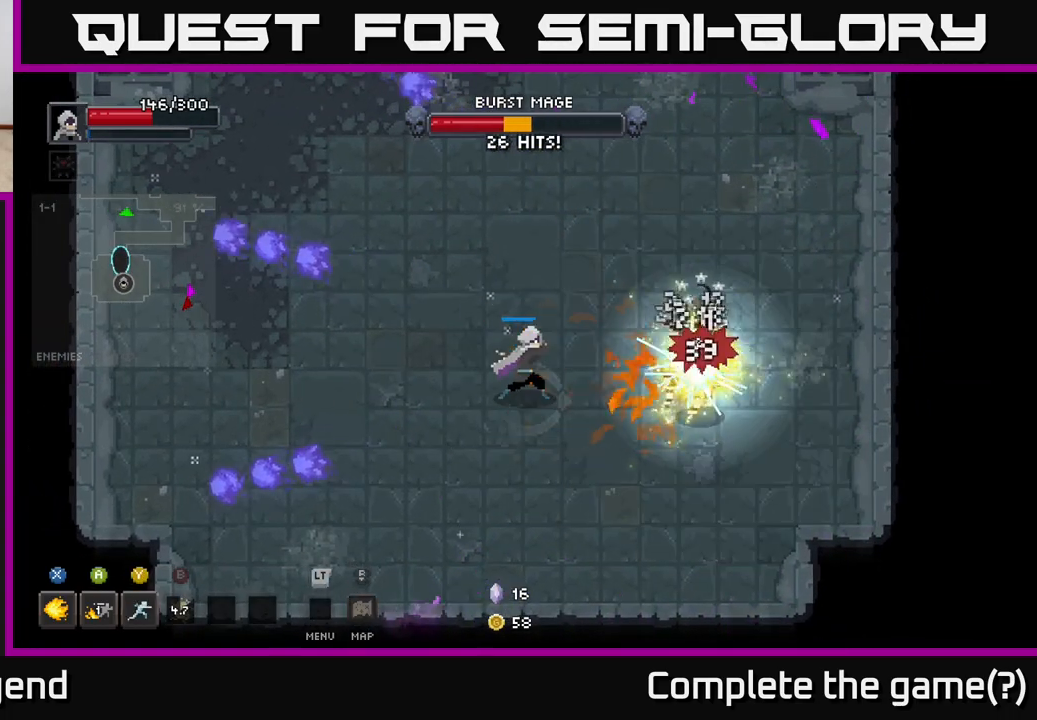
{"buttons": [], "left_stick": "right", "right_stick": "center", "events": [[400, "X", "up"]]}
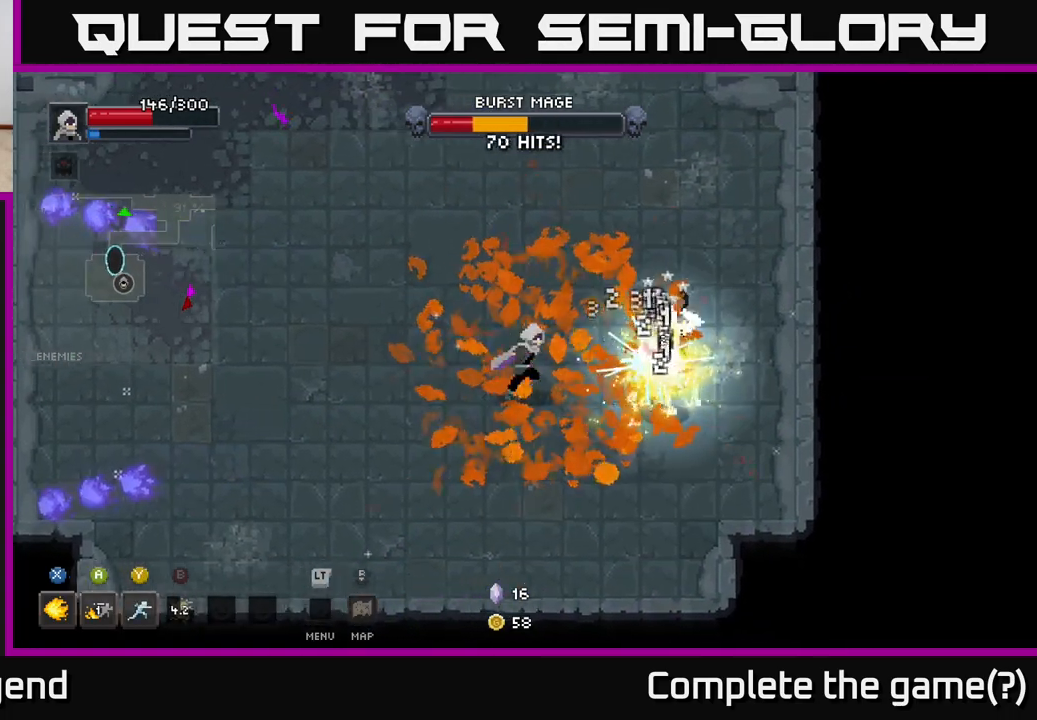
{"buttons": ["X"], "left_stick": "right", "right_stick": "center", "events": [[100, "X", "down"]]}
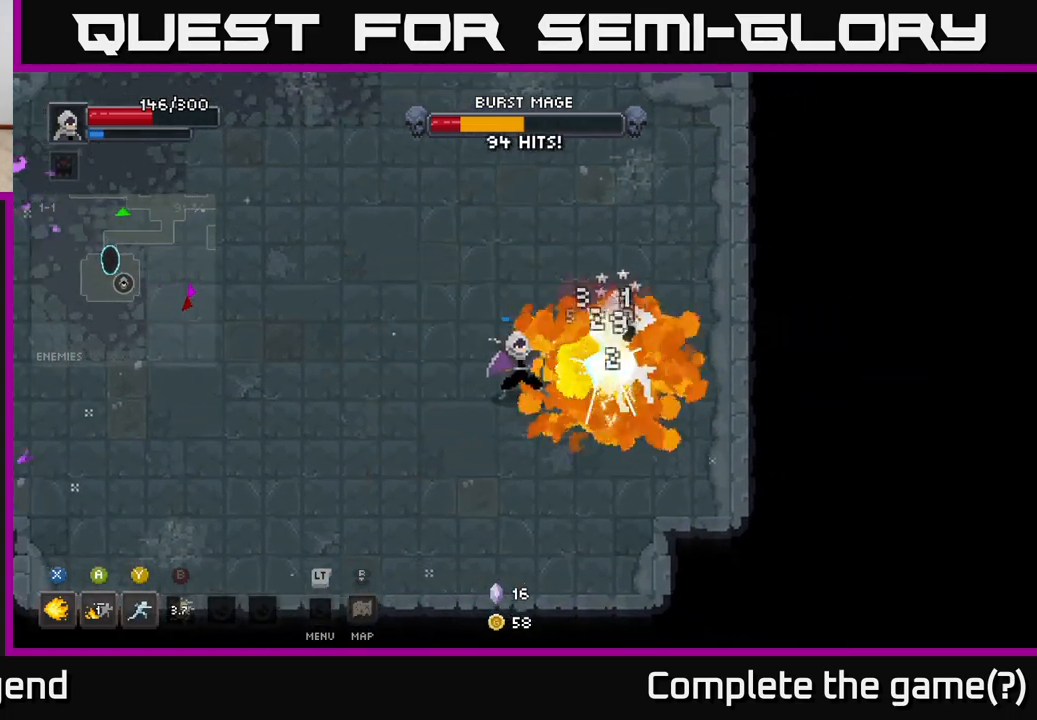
{"buttons": ["X"], "left_stick": "right", "right_stick": "center", "events": []}
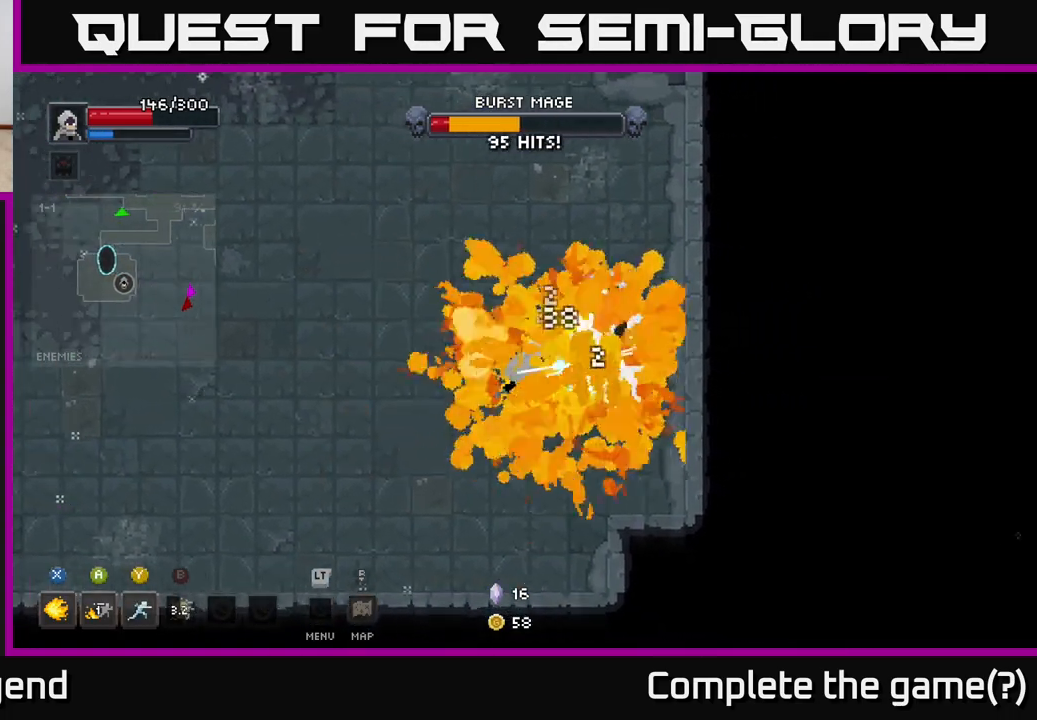
{"buttons": ["X"], "left_stick": "center", "right_stick": "center", "events": [[33, "X", "up"], [33, "left_stick", "center"], [233, "X", "down"]]}
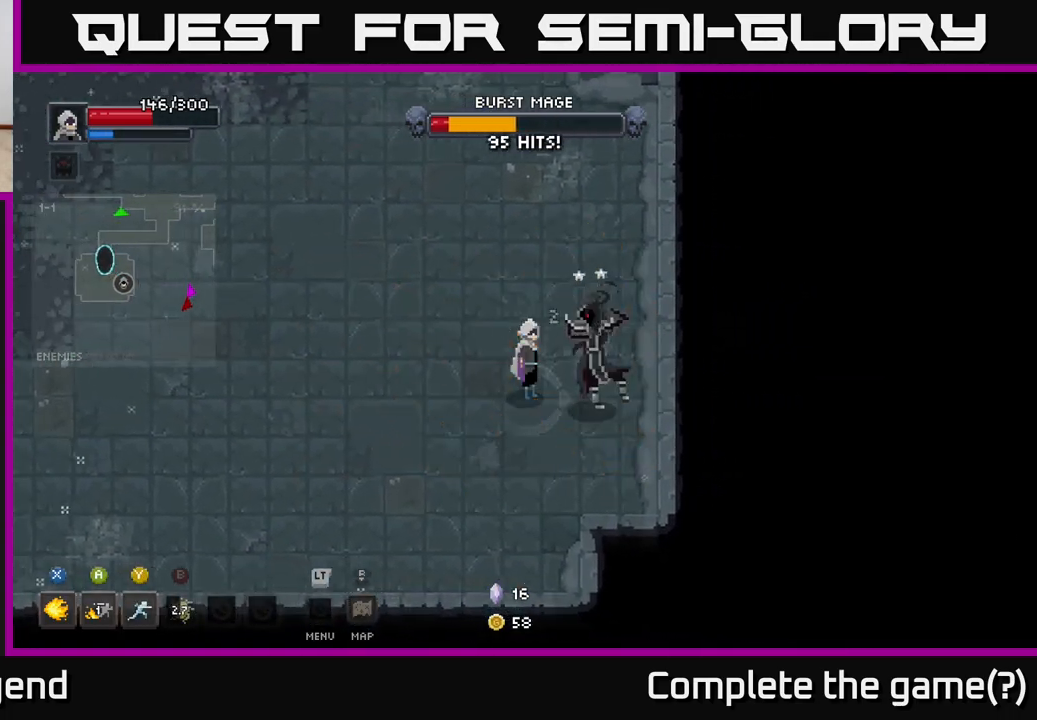
{"buttons": ["X"], "left_stick": "center", "right_stick": "center", "events": [[117, "X", "up"], [167, "X", "down"]]}
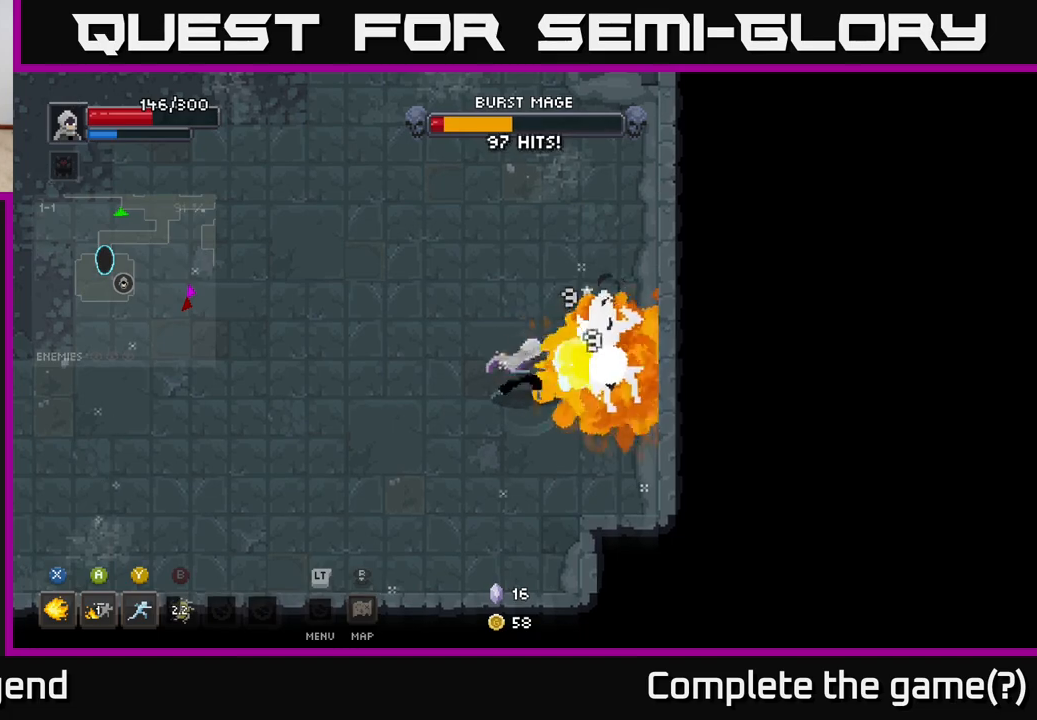
{"buttons": ["X"], "left_stick": "center", "right_stick": "center", "events": []}
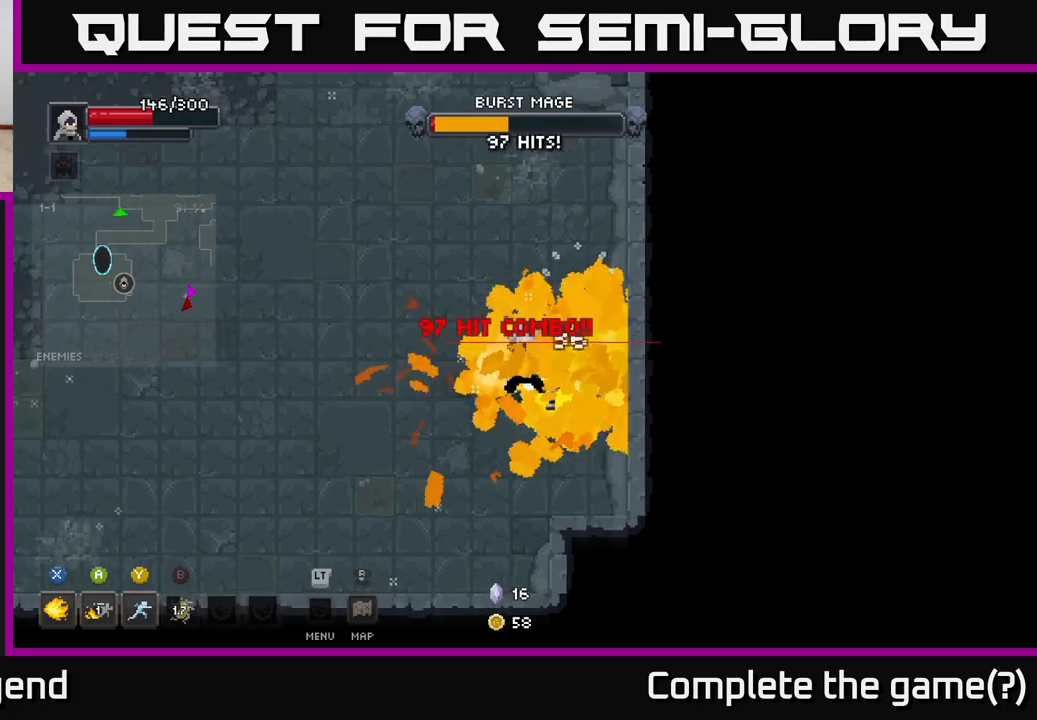
{"buttons": [], "left_stick": "down-left", "right_stick": "center", "events": [[100, "X", "up"], [250, "left_stick", "down-left"]]}
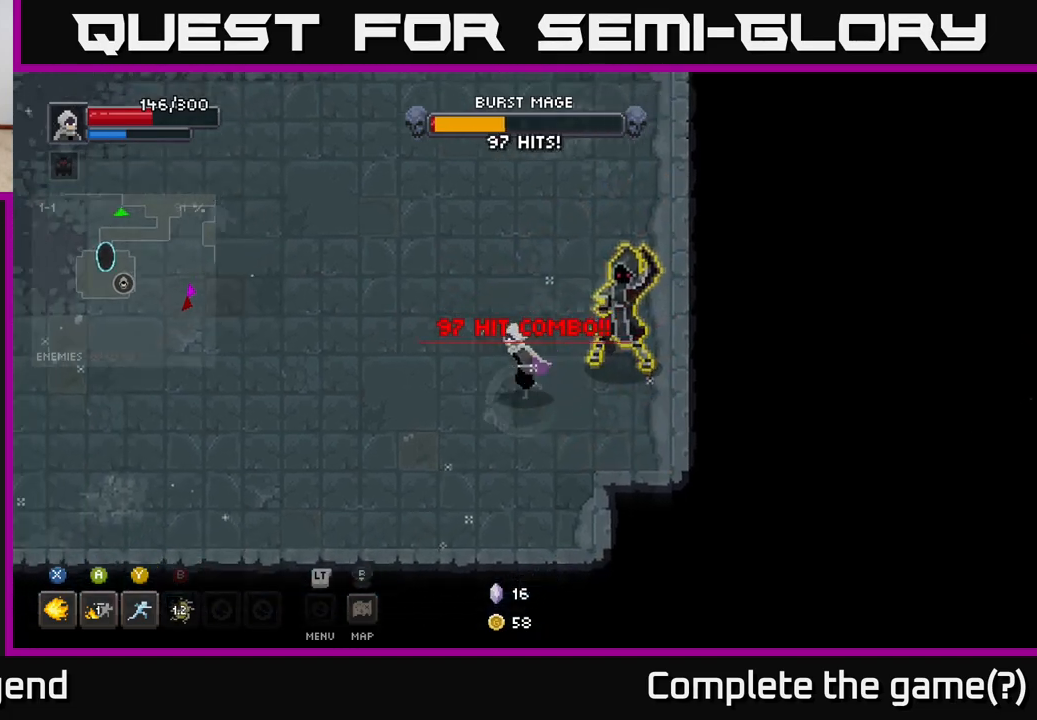
{"buttons": [], "left_stick": "left", "right_stick": "center", "events": [[50, "left_stick", "left"]]}
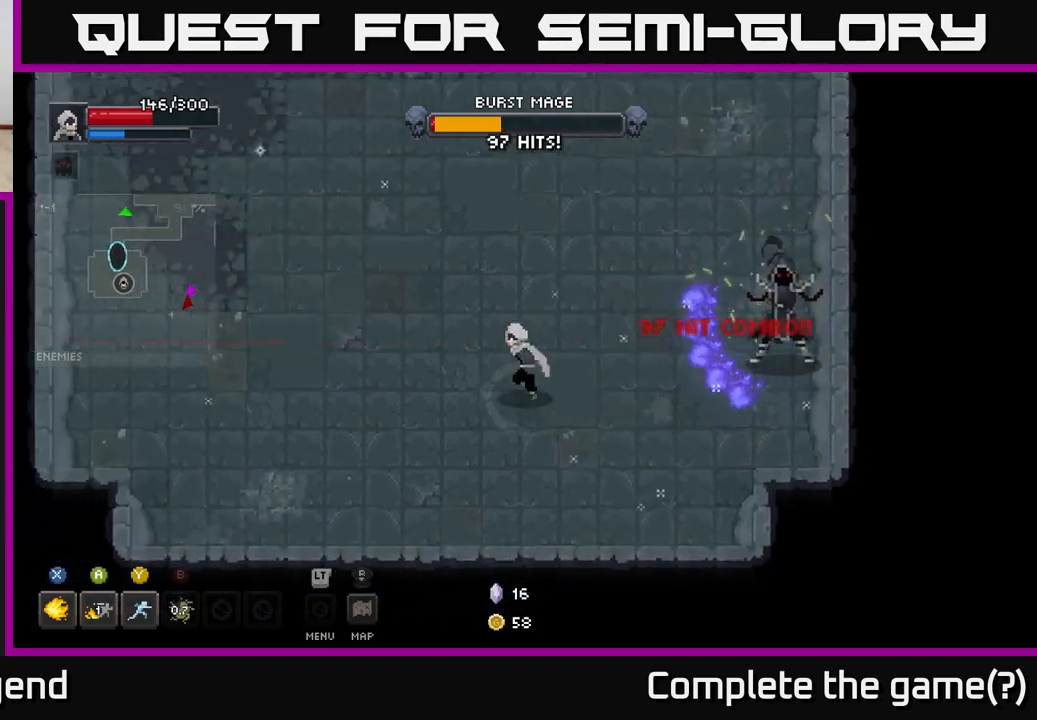
{"buttons": [], "left_stick": "up-left", "right_stick": "center", "events": [[383, "left_stick", "up-left"]]}
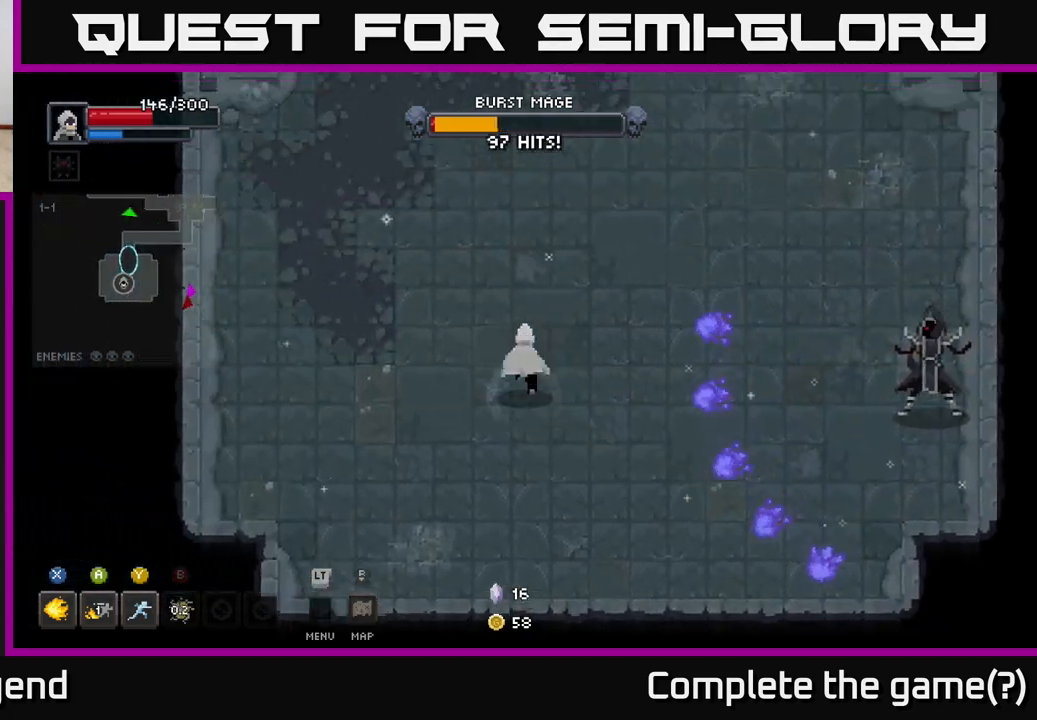
{"buttons": ["Y"], "left_stick": "right", "right_stick": "center", "events": [[83, "left_stick", "right"], [467, "Y", "down"]]}